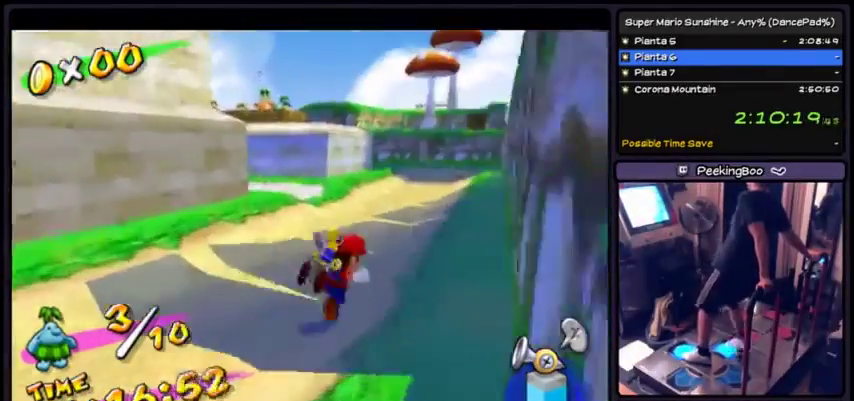
Gameplay with a controller (Xbox layout); each line is a JSON object with the inputs held at the frame after it. "events" lists button and stick changes between this image and that frame as [ms after this image, input, new state], when the widget could be followed in between. Not read: L2 L3 R1 R2 R3.
{"buttons": ["A"], "events": [[301, "A", "down"]]}
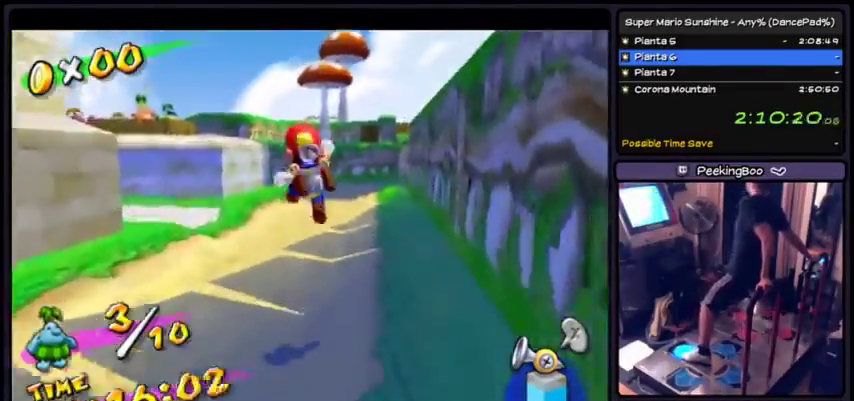
{"buttons": [], "events": [[66, "A", "up"], [200, "Y", "down"], [467, "Y", "up"]]}
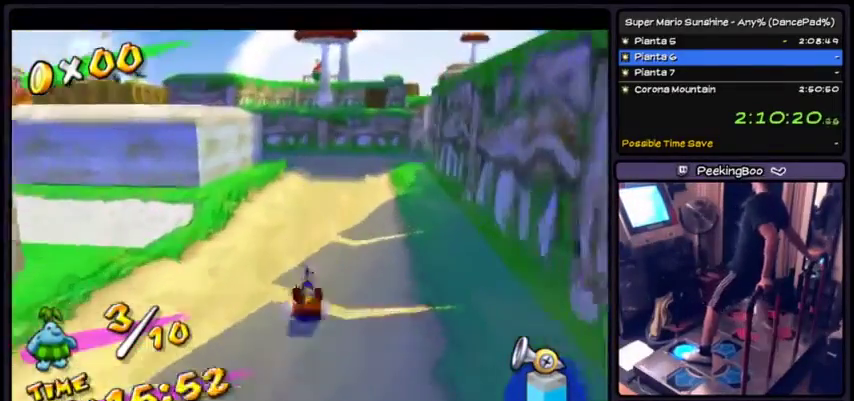
{"buttons": [], "events": [[134, "A", "down"], [434, "A", "up"]]}
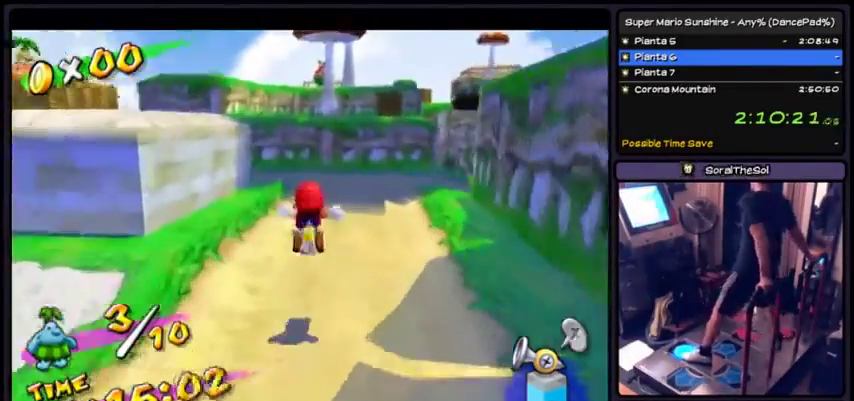
{"buttons": ["A"], "events": [[267, "A", "down"]]}
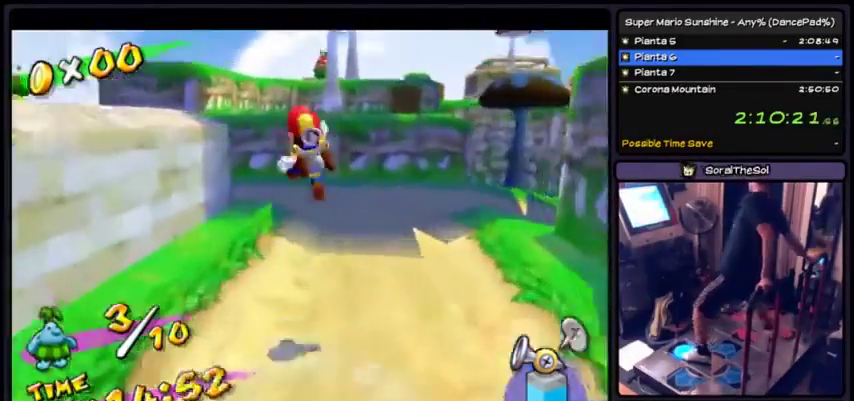
{"buttons": [], "events": [[100, "A", "up"]]}
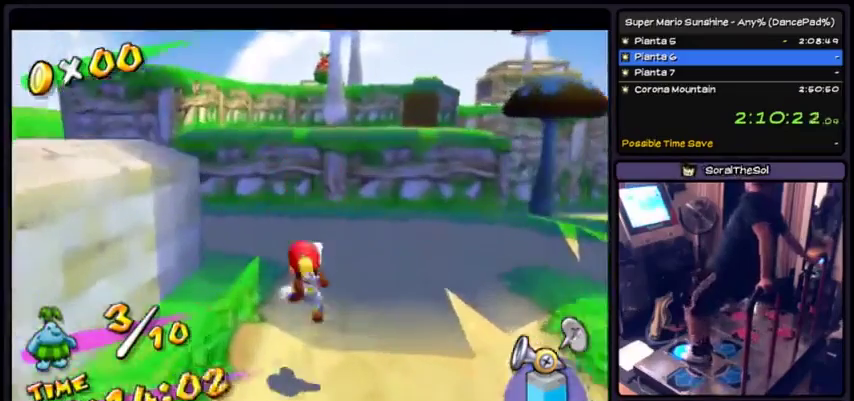
{"buttons": [], "events": []}
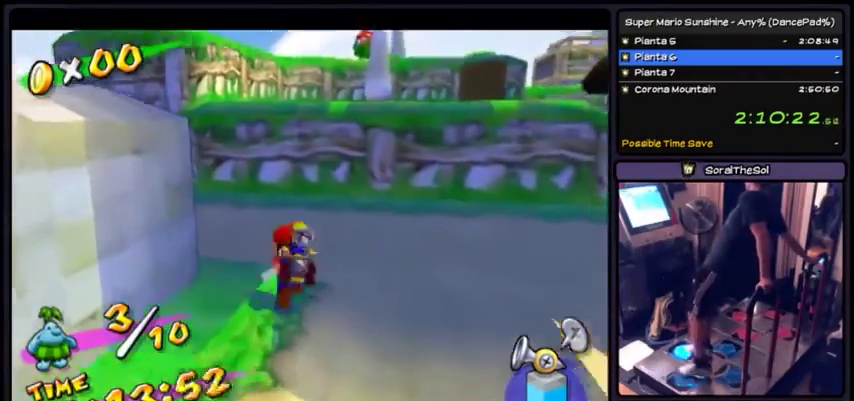
{"buttons": [], "events": []}
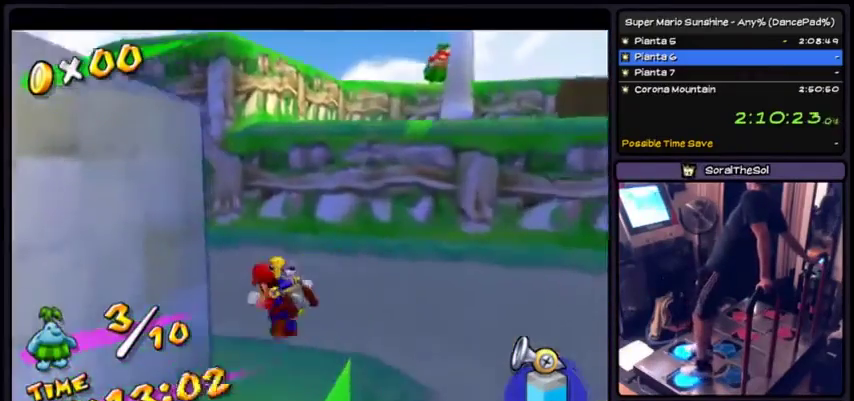
{"buttons": [], "events": []}
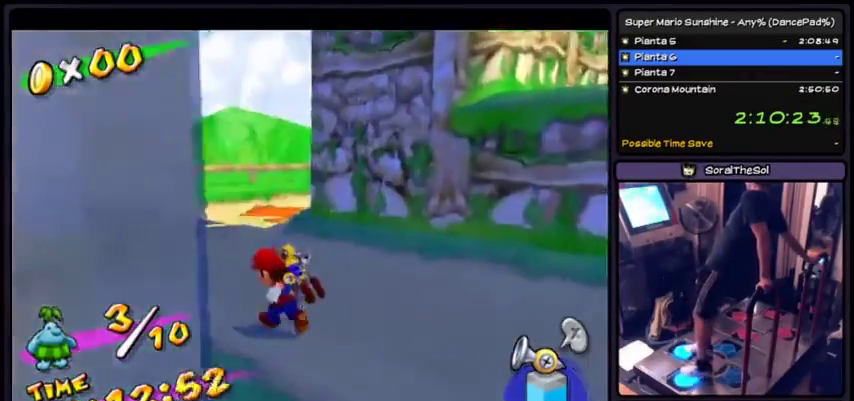
{"buttons": [], "events": []}
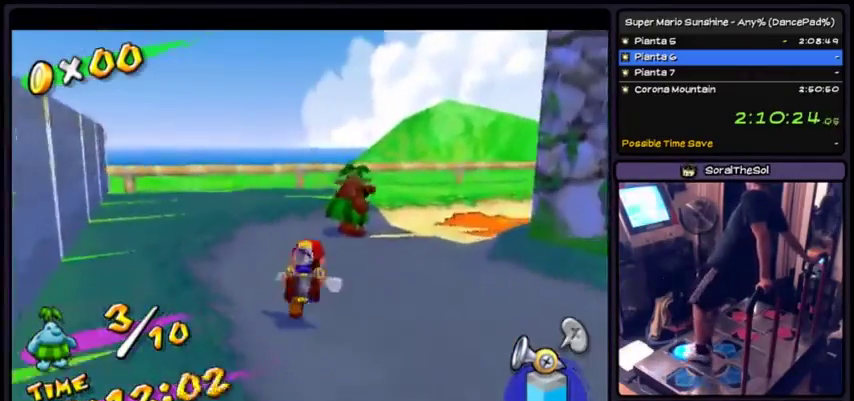
{"buttons": [], "events": []}
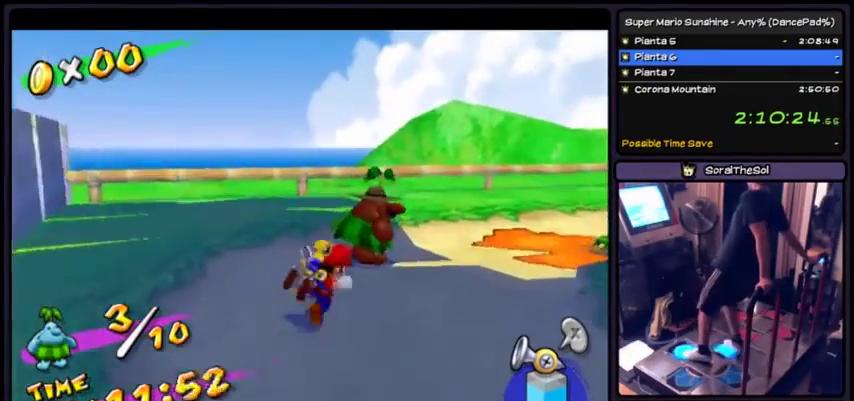
{"buttons": [], "events": []}
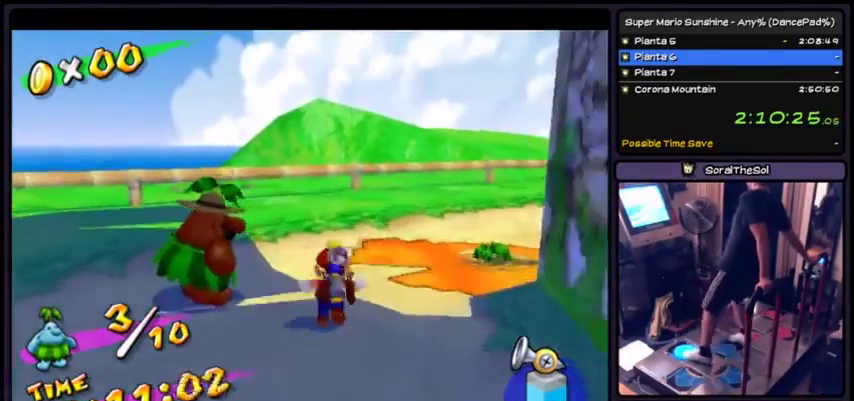
{"buttons": ["X"], "events": [[233, "X", "down"]]}